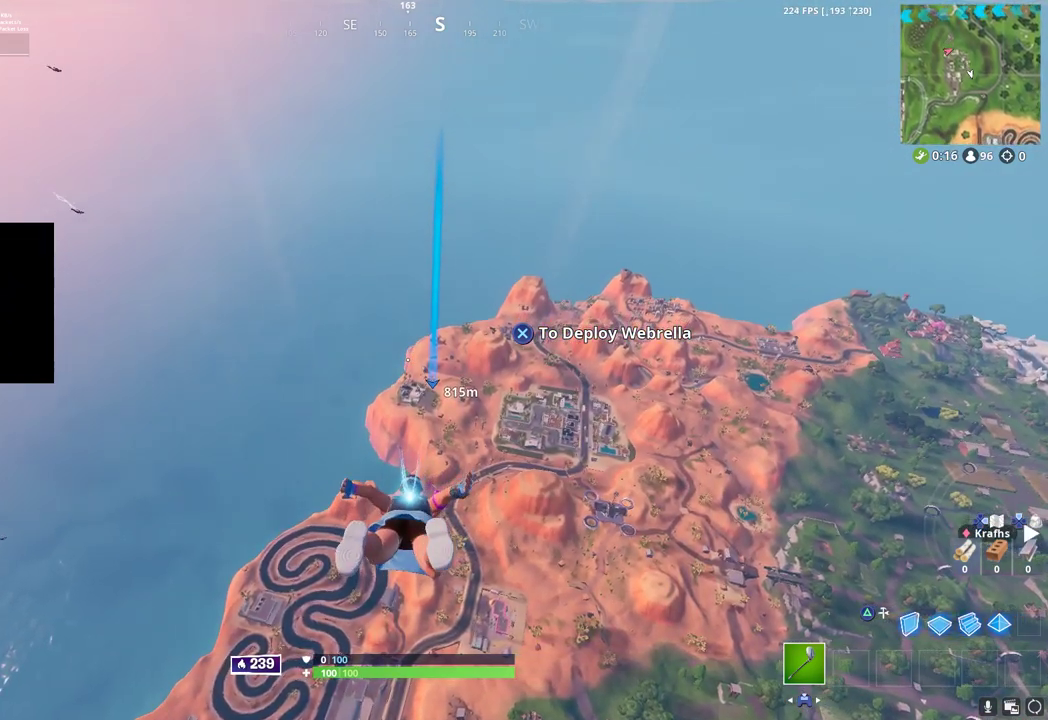
Gameplay with a controller (PlayStation layout); each line is a JSON object with the inputs held at the frame after it (dt_ms = milliseconds from this image to that frame). "button_events" lists button changes between this image and that frame as [ms after this image, input, new state], when the widget could be followed in between (sticks are given only as held states). Not read: TOUCHPAD.
{"dt_ms": 500, "buttons": [], "left_stick": "up", "right_stick": "center", "button_events": []}
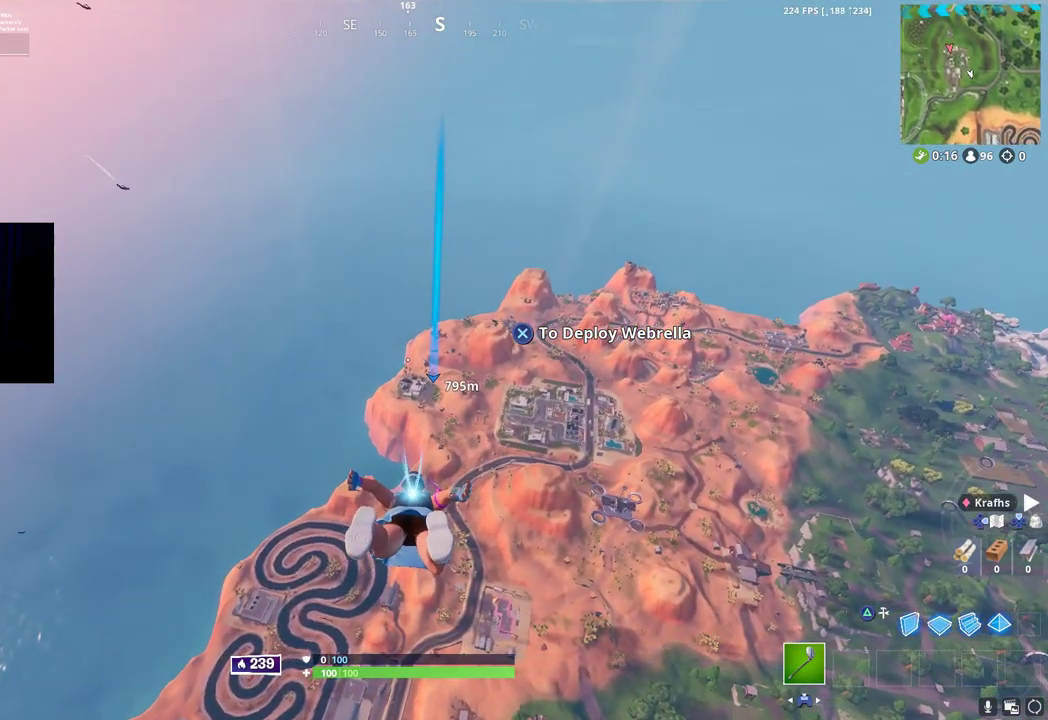
{"dt_ms": 500, "buttons": [], "left_stick": "up", "right_stick": "center", "button_events": []}
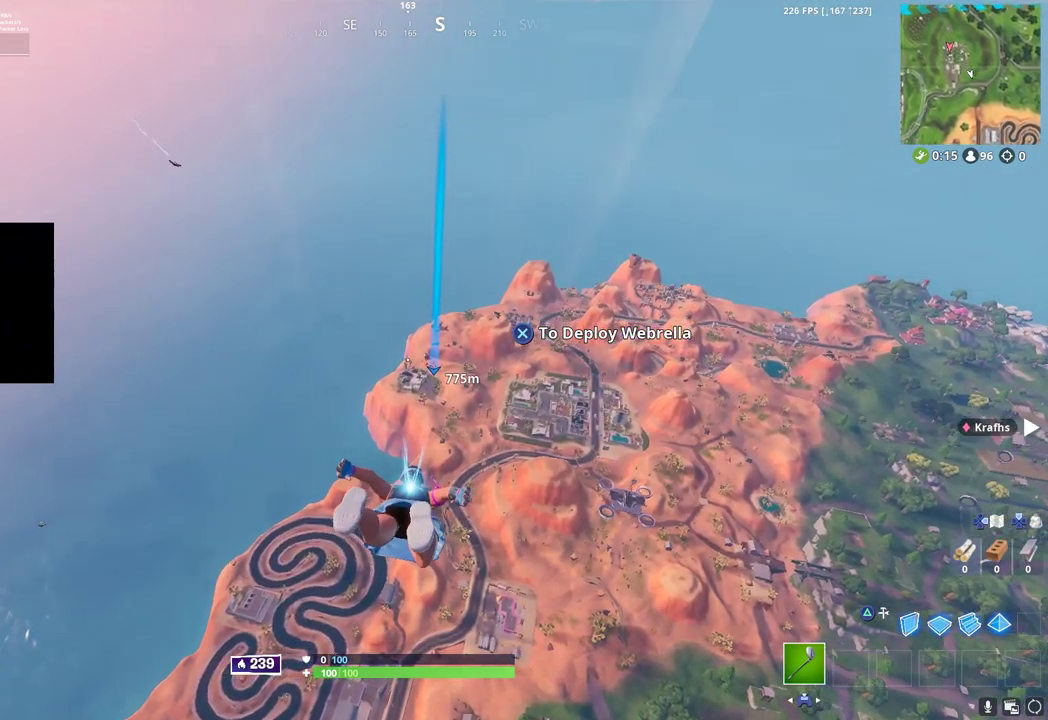
{"dt_ms": 500, "buttons": [], "left_stick": "up", "right_stick": "center", "button_events": []}
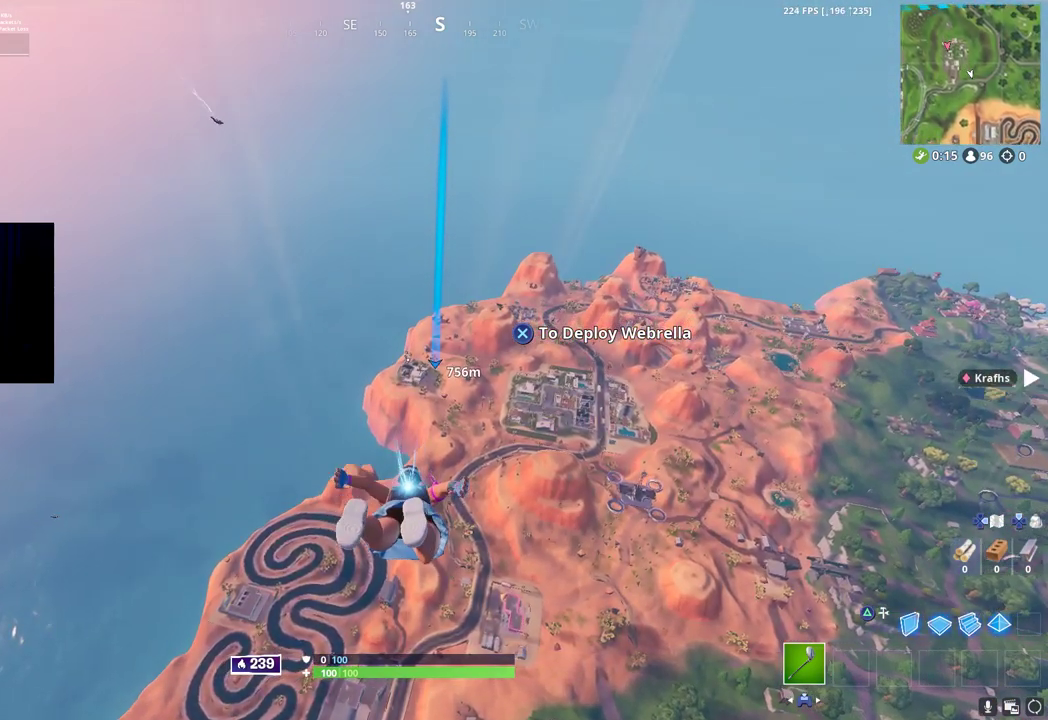
{"dt_ms": 500, "buttons": [], "left_stick": "up", "right_stick": "center", "button_events": []}
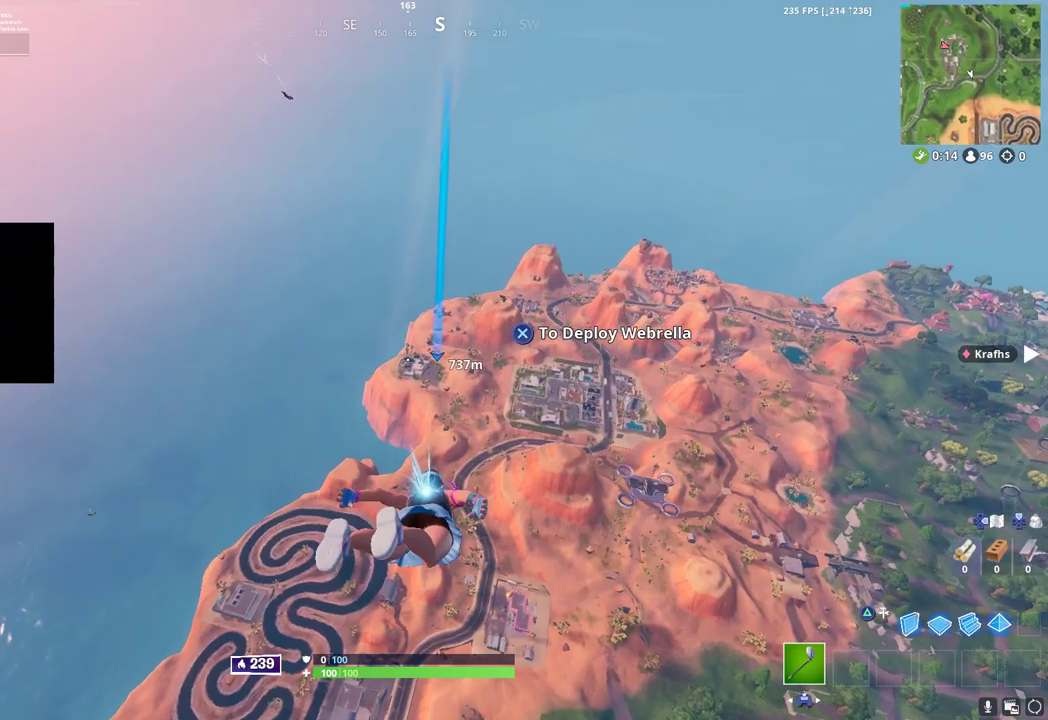
{"dt_ms": 500, "buttons": ["R1"], "left_stick": "up", "right_stick": "center", "button_events": [[83, "R1", "down"], [217, "R1", "up"], [417, "R1", "down"]]}
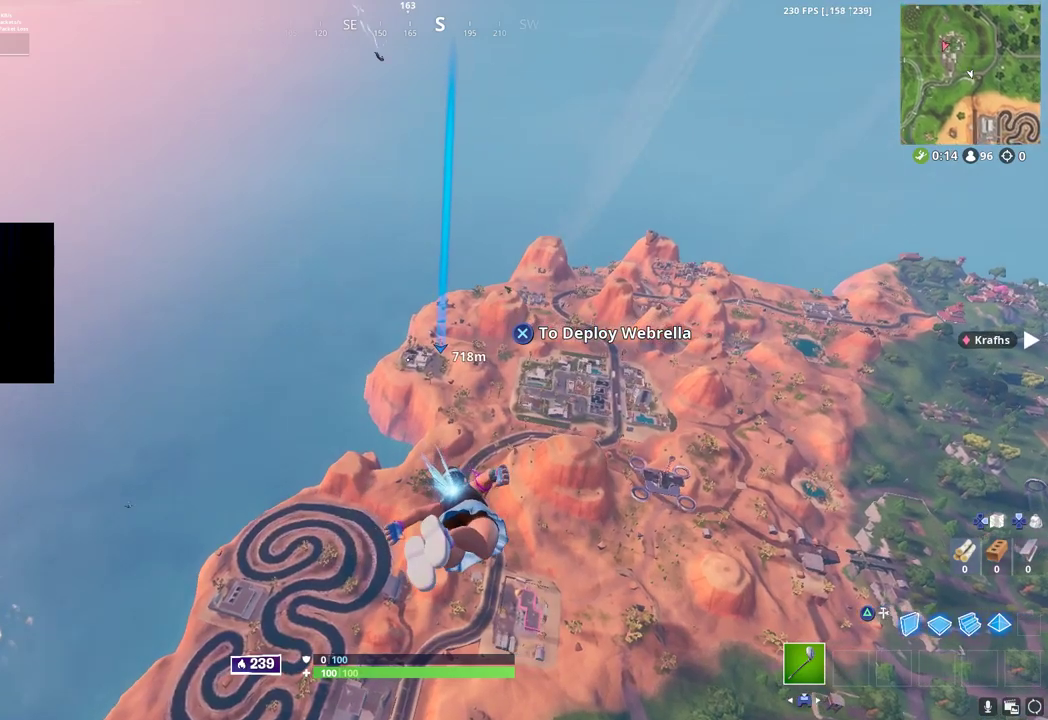
{"dt_ms": 500, "buttons": [], "left_stick": "up", "right_stick": "center", "button_events": [[133, "R1", "up"]]}
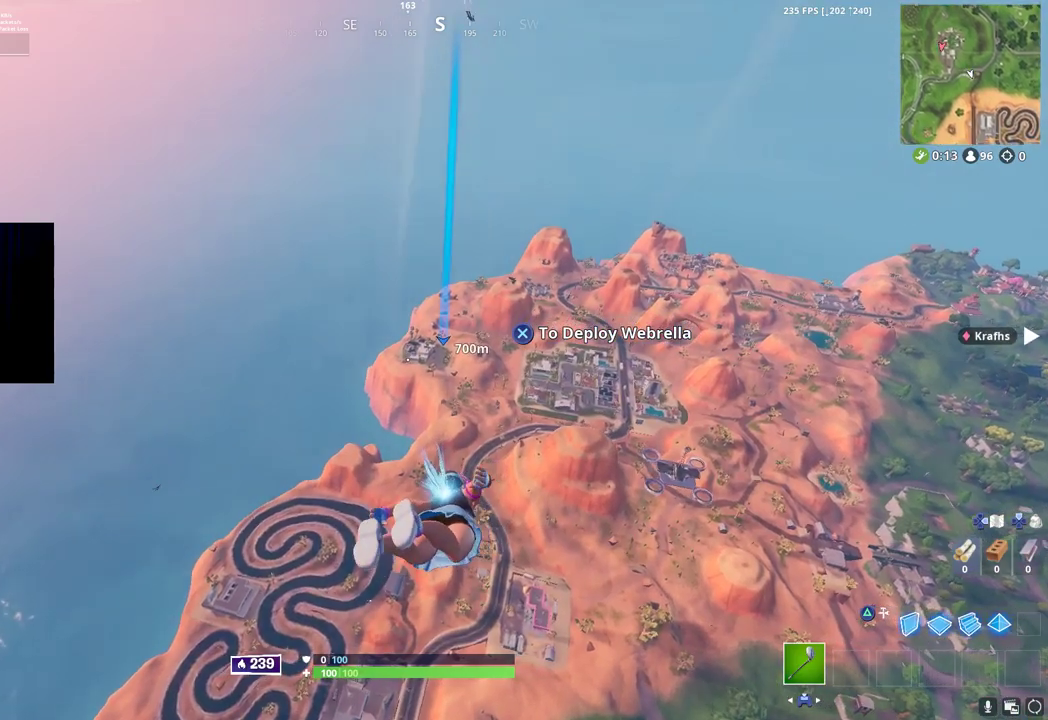
{"dt_ms": 500, "buttons": ["R1"], "left_stick": "up", "right_stick": "center", "button_events": [[350, "R1", "down"]]}
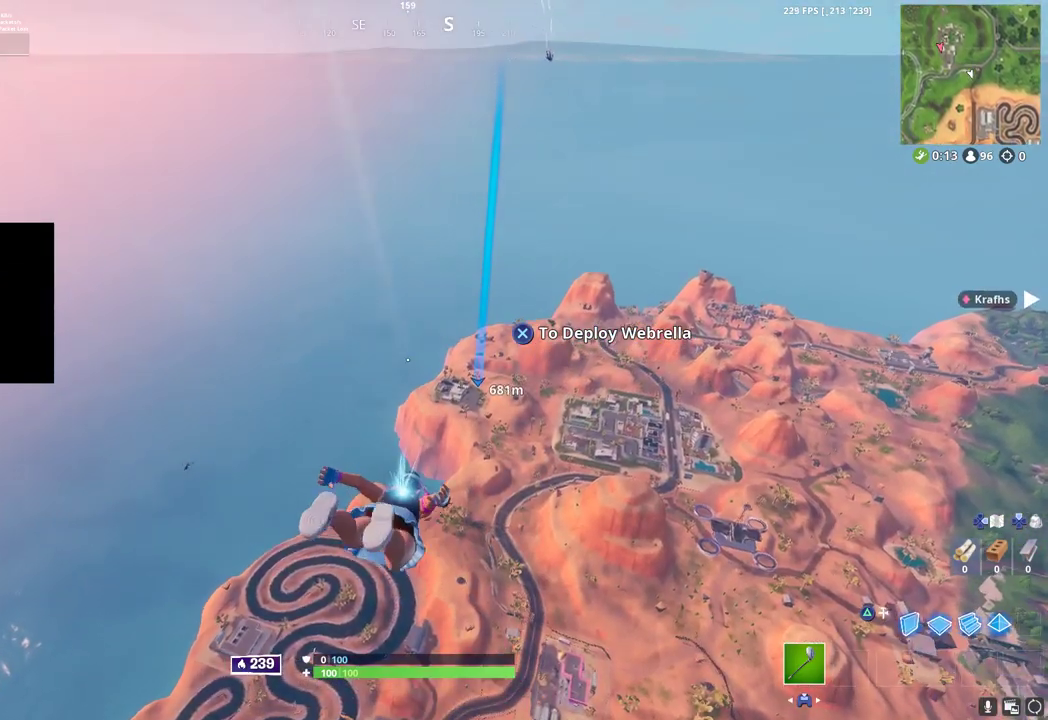
{"dt_ms": 500, "buttons": [], "left_stick": "up", "right_stick": "center", "button_events": [[17, "R1", "up"]]}
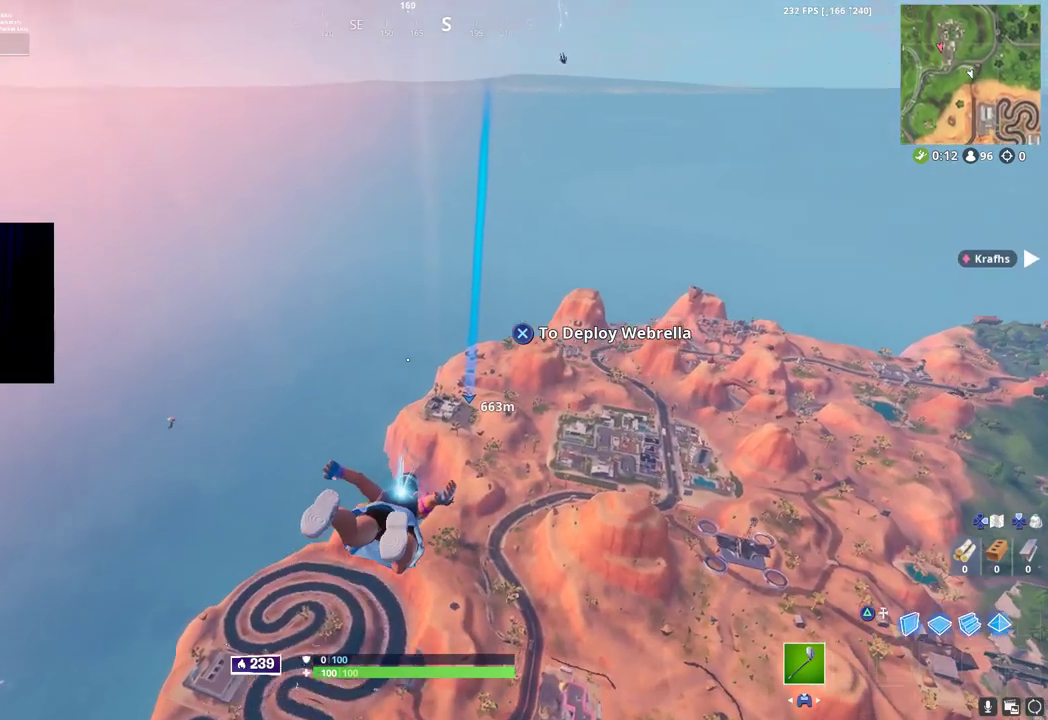
{"dt_ms": 500, "buttons": [], "left_stick": "up", "right_stick": "center", "button_events": []}
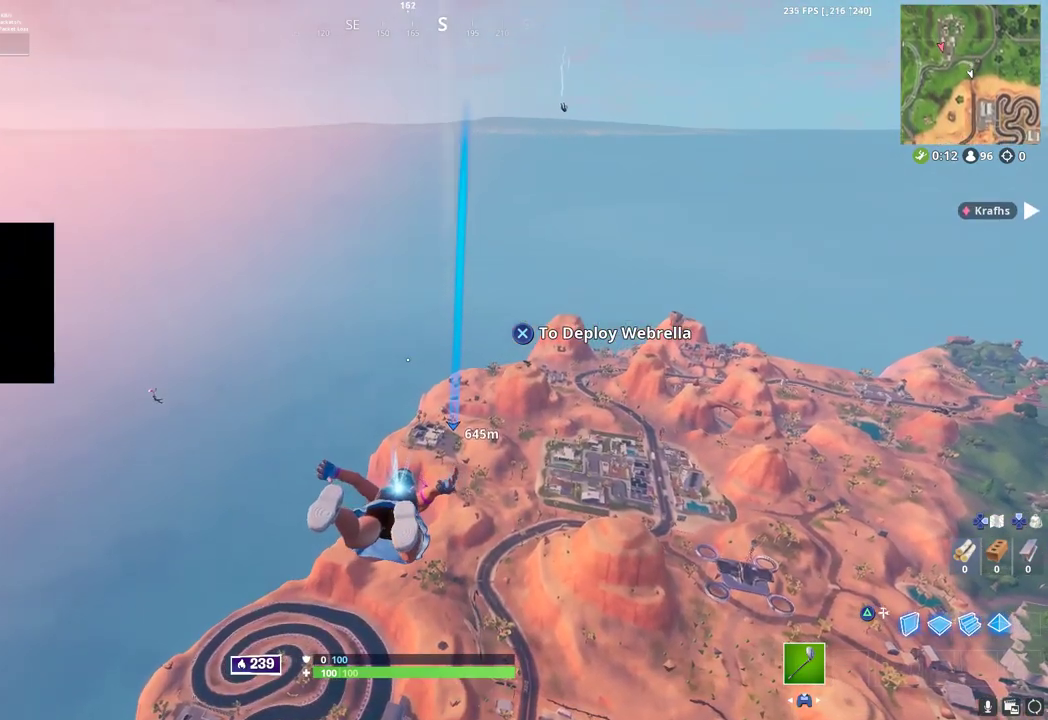
{"dt_ms": 500, "buttons": [], "left_stick": "up", "right_stick": "center", "button_events": [[217, "CROSS", "down"], [350, "CROSS", "up"]]}
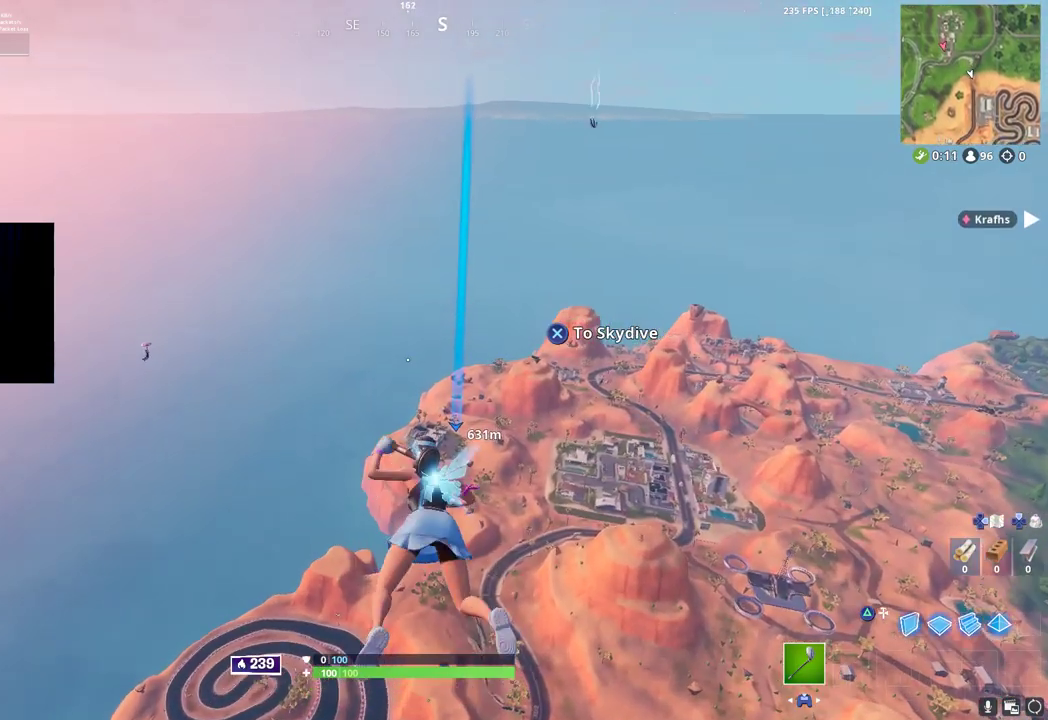
{"dt_ms": 500, "buttons": [], "left_stick": "up", "right_stick": "center", "button_events": [[167, "CROSS", "down"], [283, "CROSS", "up"]]}
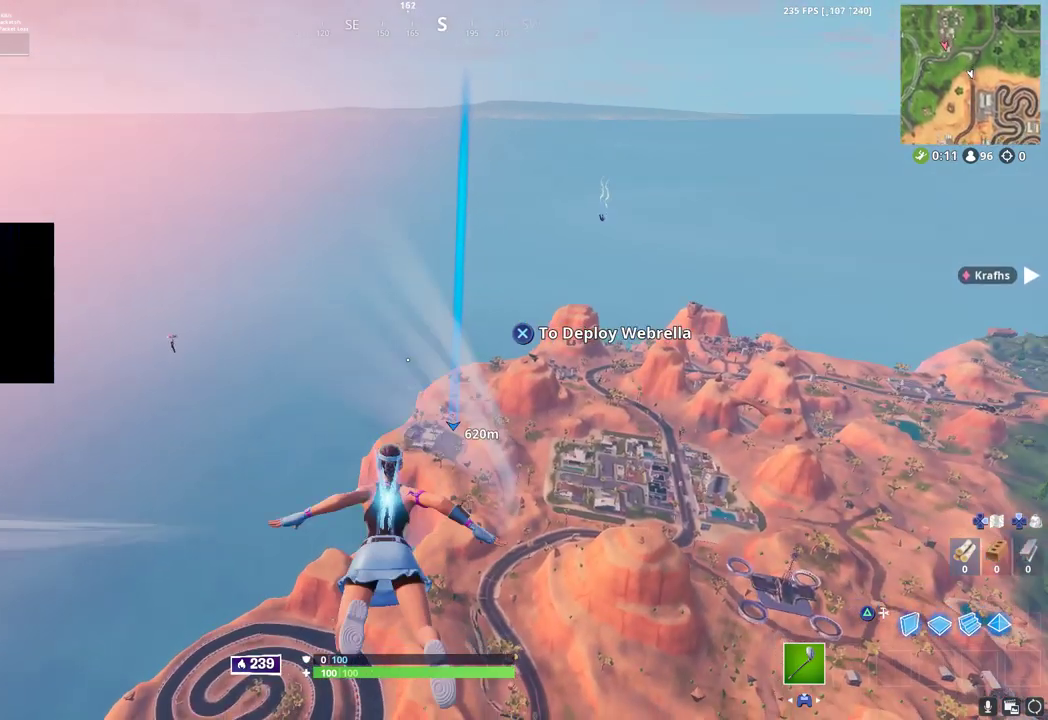
{"dt_ms": 500, "buttons": [], "left_stick": "up", "right_stick": "center", "button_events": []}
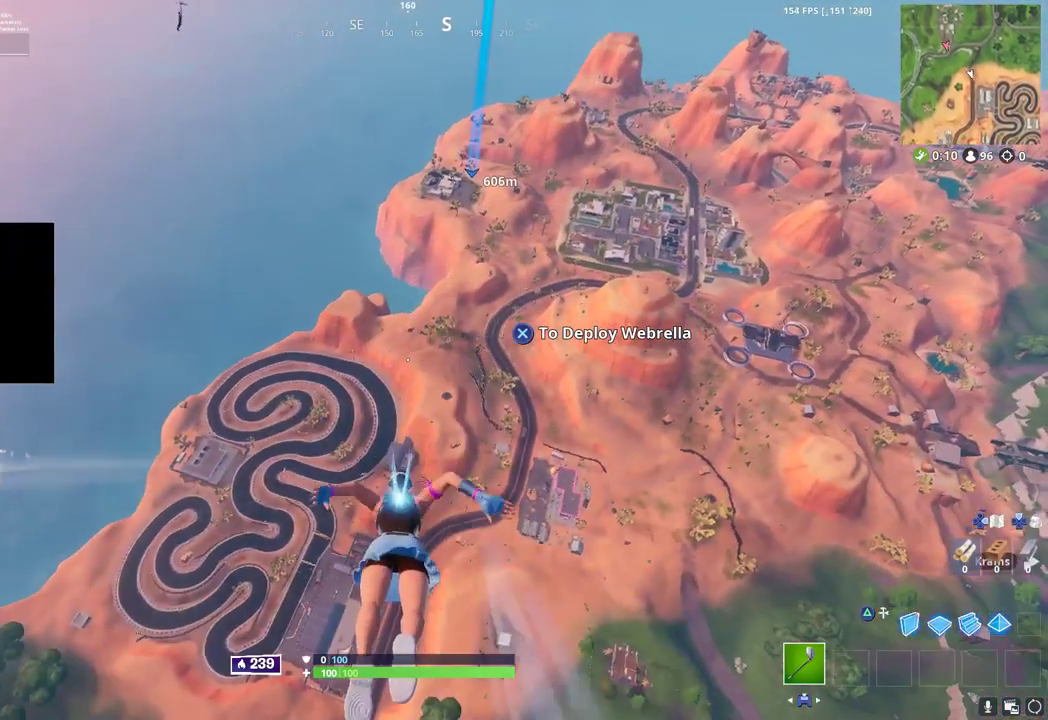
{"dt_ms": 1000, "buttons": [], "left_stick": "up", "right_stick": "center", "button_events": []}
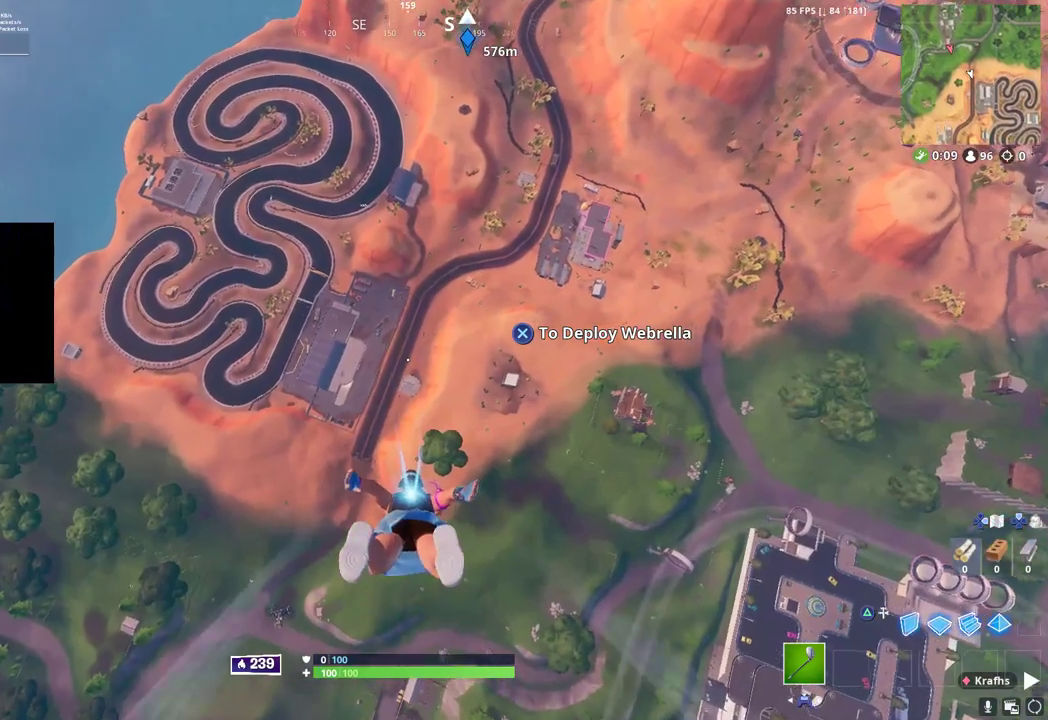
{"dt_ms": 1000, "buttons": [], "left_stick": "up", "right_stick": "center", "button_events": []}
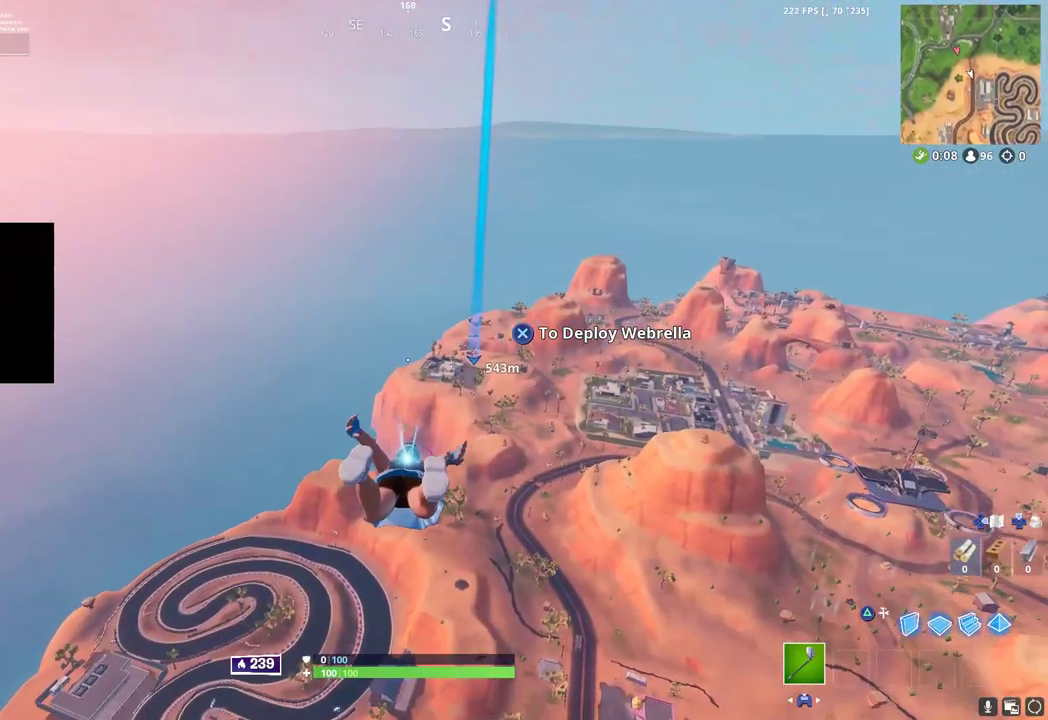
{"dt_ms": 500, "buttons": [], "left_stick": "up", "right_stick": "center", "button_events": []}
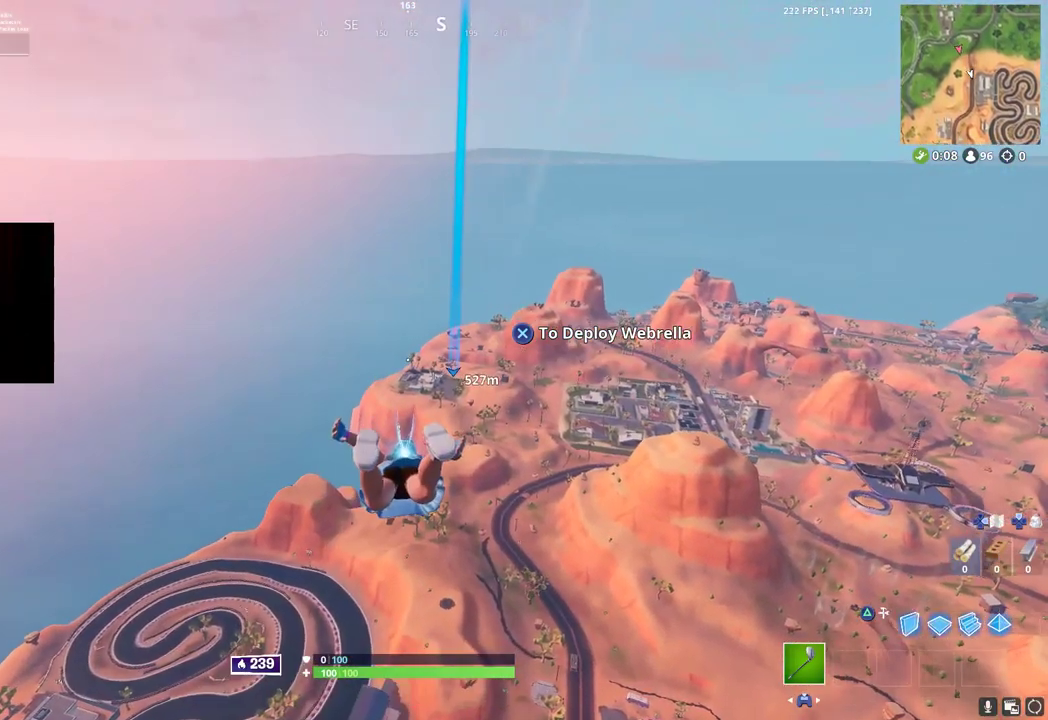
{"dt_ms": 500, "buttons": [], "left_stick": "up", "right_stick": "center", "button_events": []}
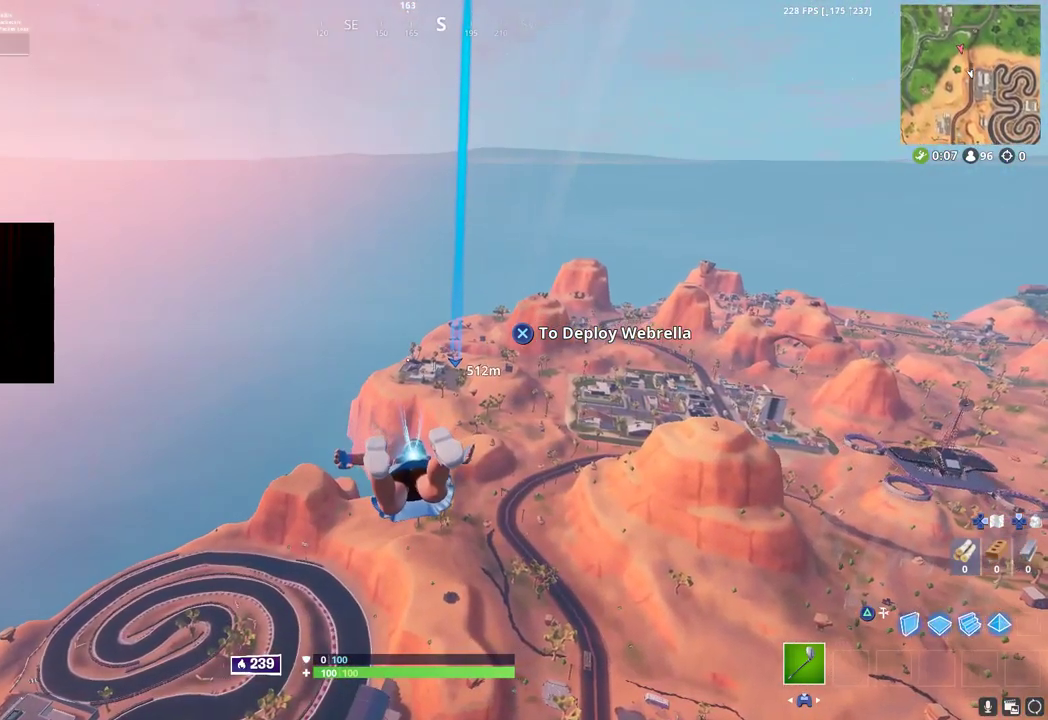
{"dt_ms": 500, "buttons": [], "left_stick": "up", "right_stick": "center", "button_events": []}
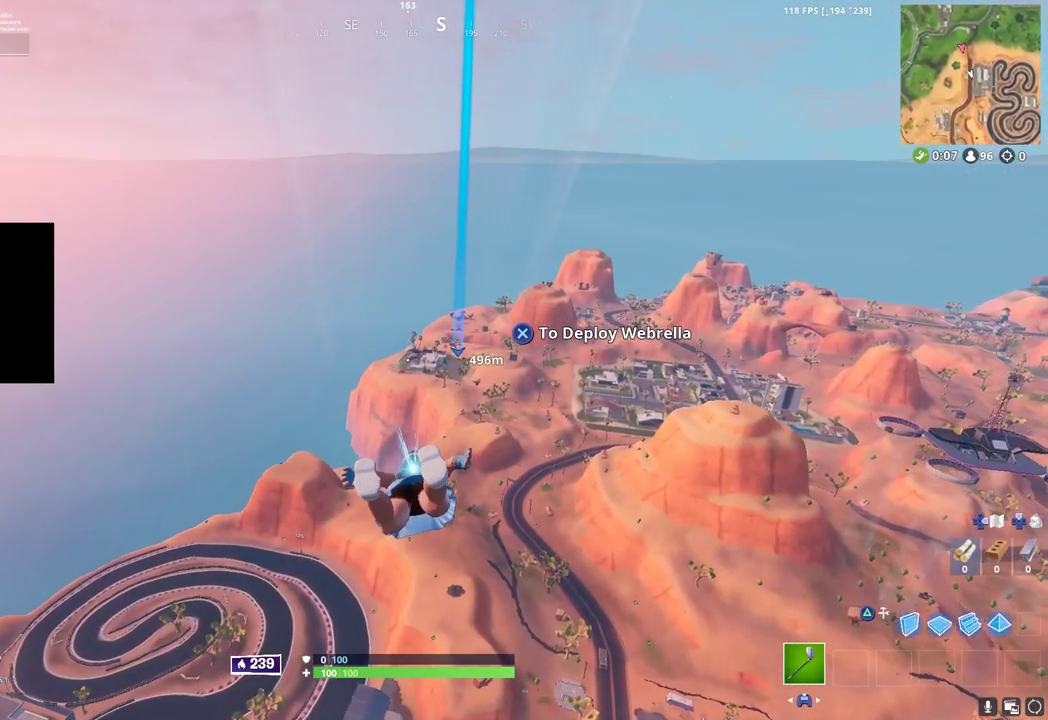
{"dt_ms": 500, "buttons": [], "left_stick": "up", "right_stick": "center", "button_events": []}
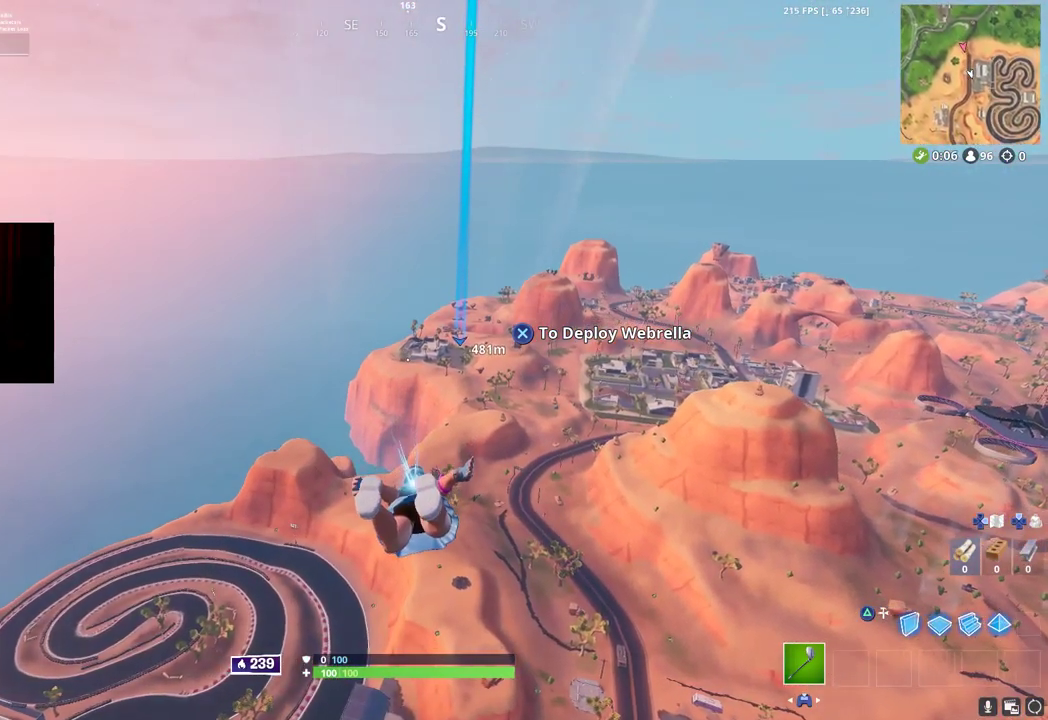
{"dt_ms": 500, "buttons": [], "left_stick": "up", "right_stick": "center", "button_events": []}
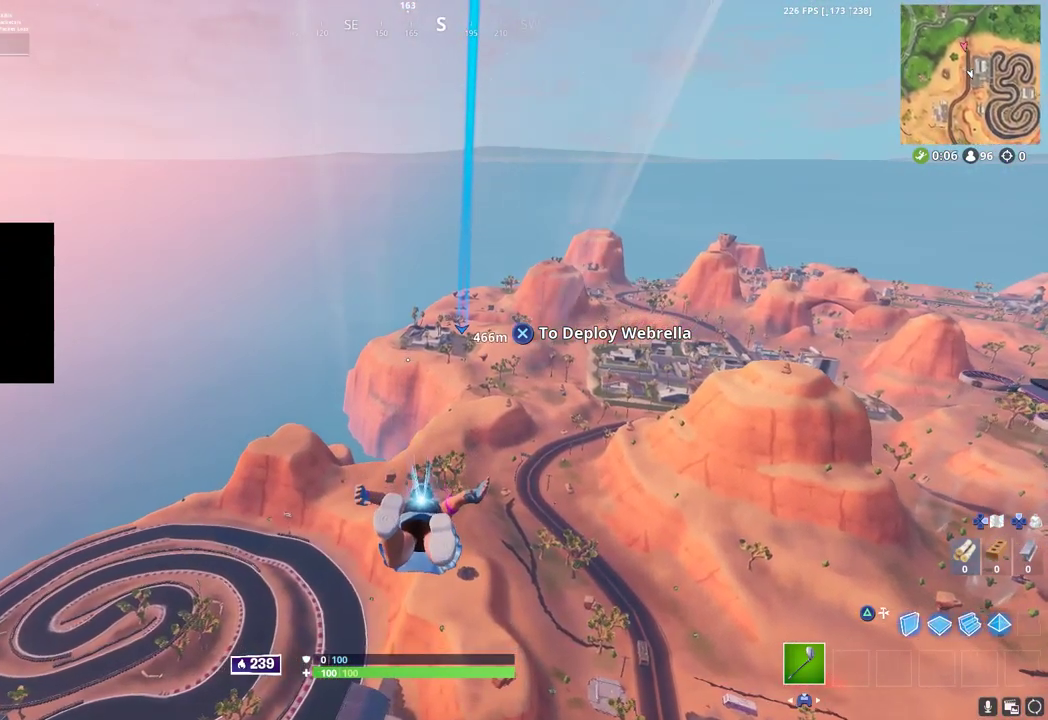
{"dt_ms": 500, "buttons": [], "left_stick": "up", "right_stick": "center", "button_events": []}
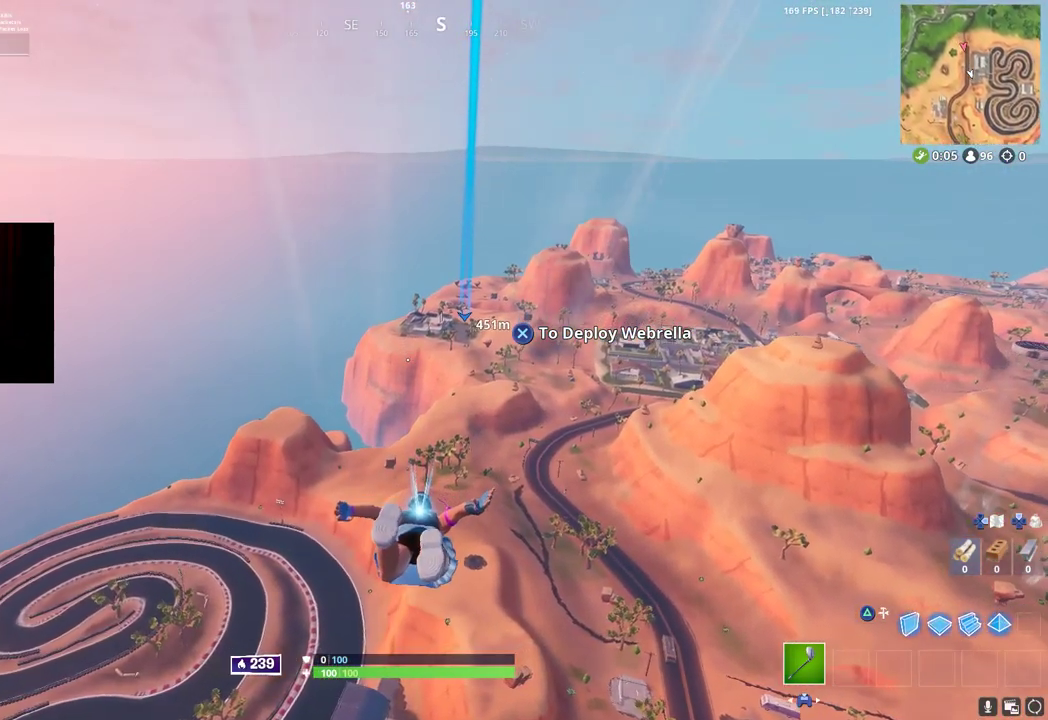
{"dt_ms": 500, "buttons": [], "left_stick": "up", "right_stick": "center", "button_events": [[283, "CROSS", "down"], [383, "CROSS", "up"]]}
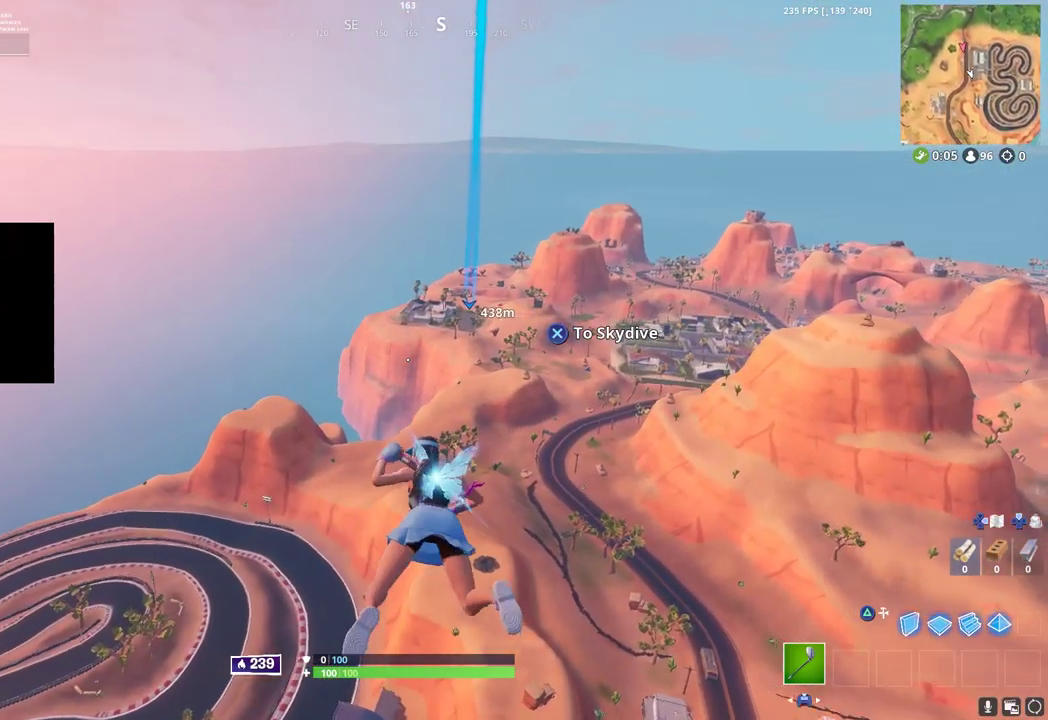
{"dt_ms": 500, "buttons": [], "left_stick": "up", "right_stick": "center", "button_events": []}
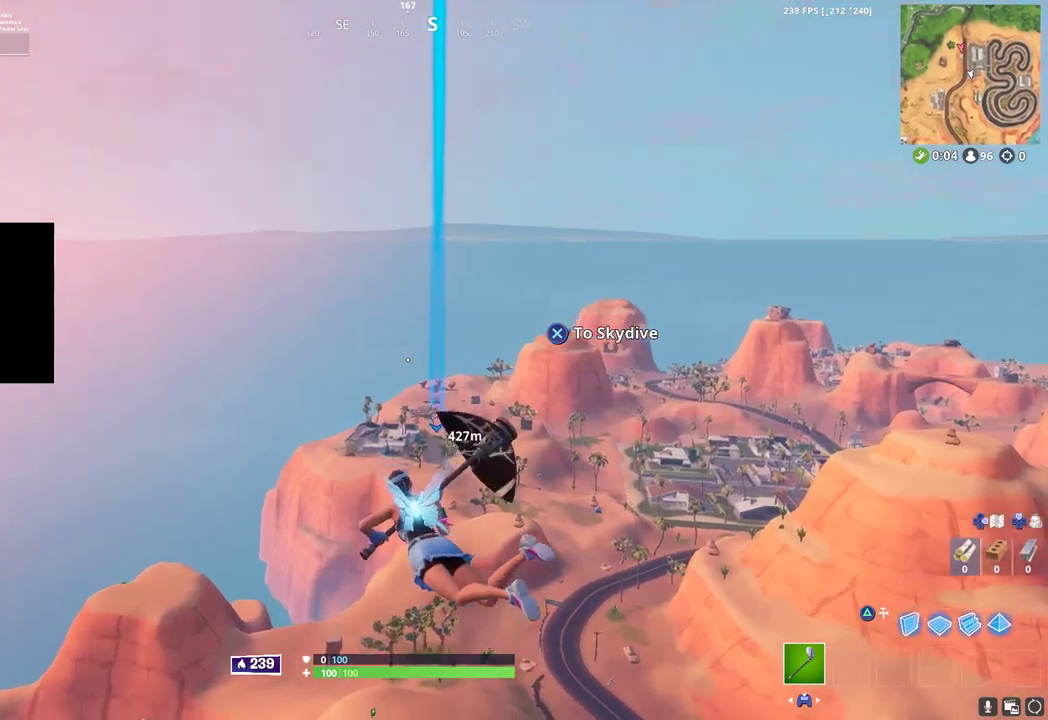
{"dt_ms": 500, "buttons": [], "left_stick": "up", "right_stick": "center", "button_events": []}
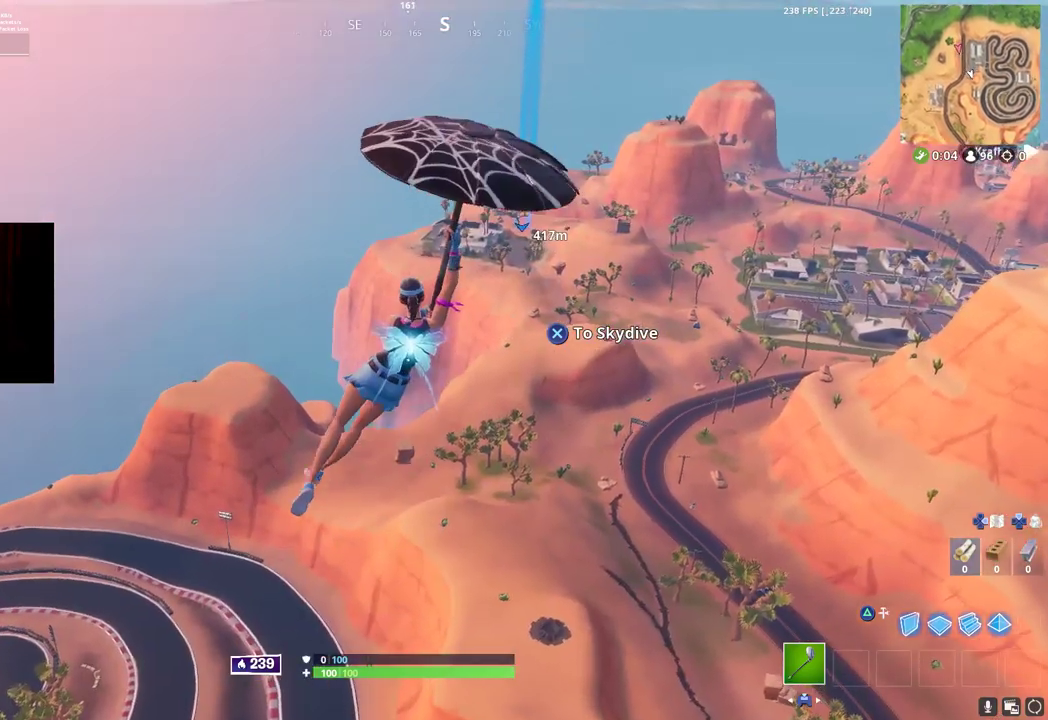
{"dt_ms": 500, "buttons": [], "left_stick": "up-right", "right_stick": "center", "button_events": [[300, "CROSS", "down"], [383, "CROSS", "up"]]}
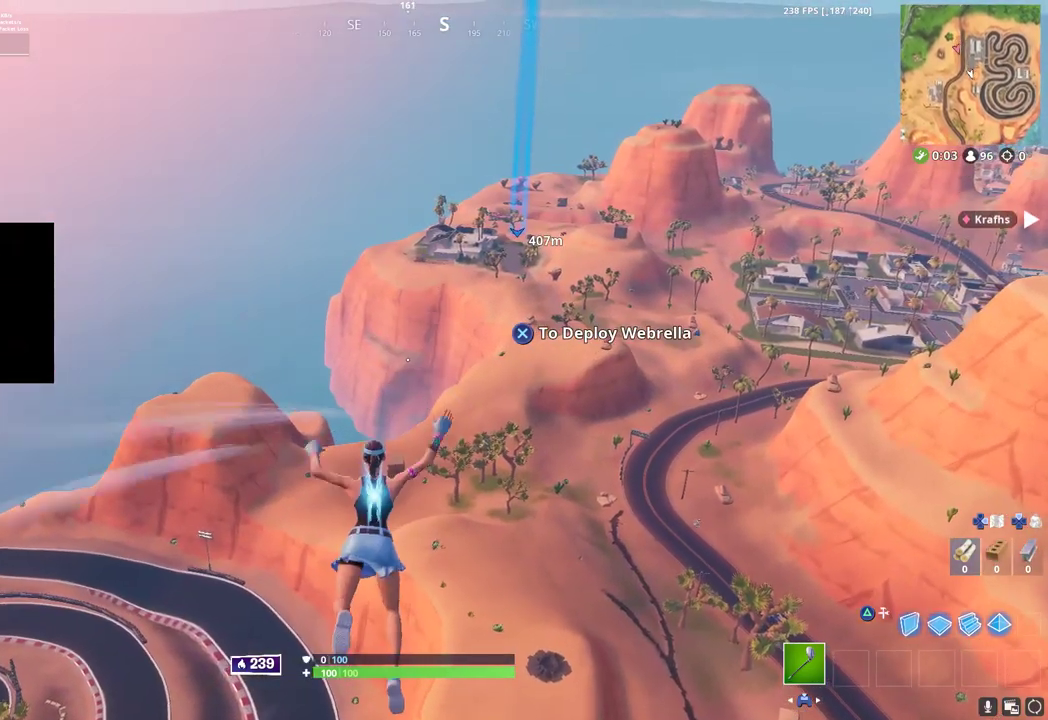
{"dt_ms": 500, "buttons": [], "left_stick": "up", "right_stick": "center", "button_events": []}
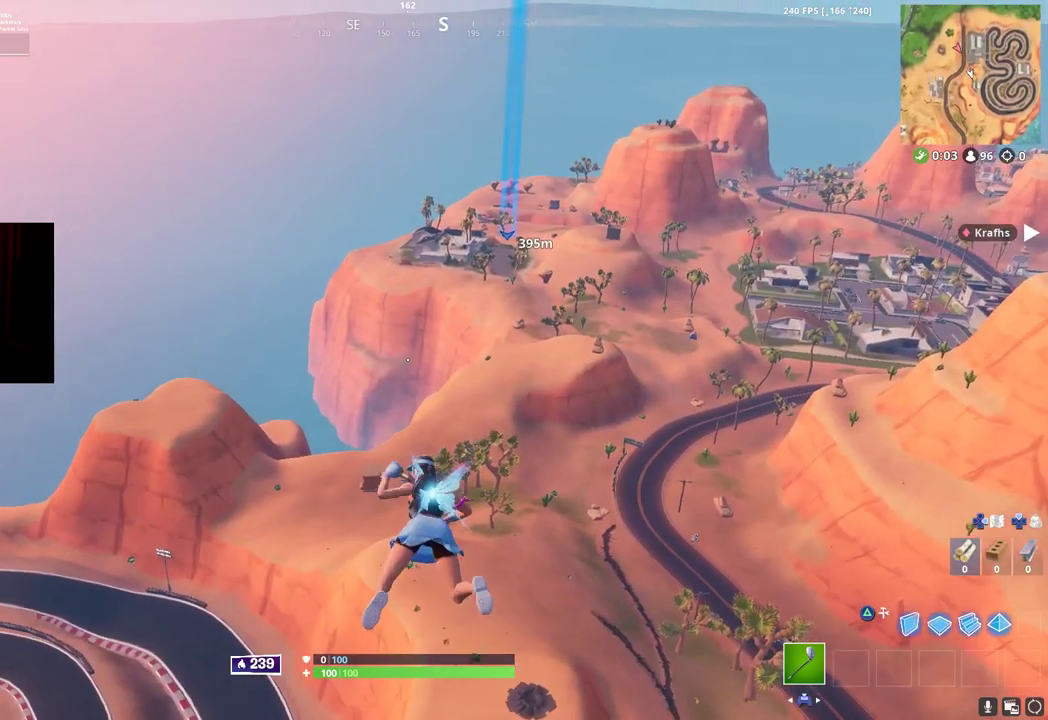
{"dt_ms": 500, "buttons": [], "left_stick": "up", "right_stick": "center", "button_events": [[150, "CROSS", "down"], [350, "CROSS", "up"]]}
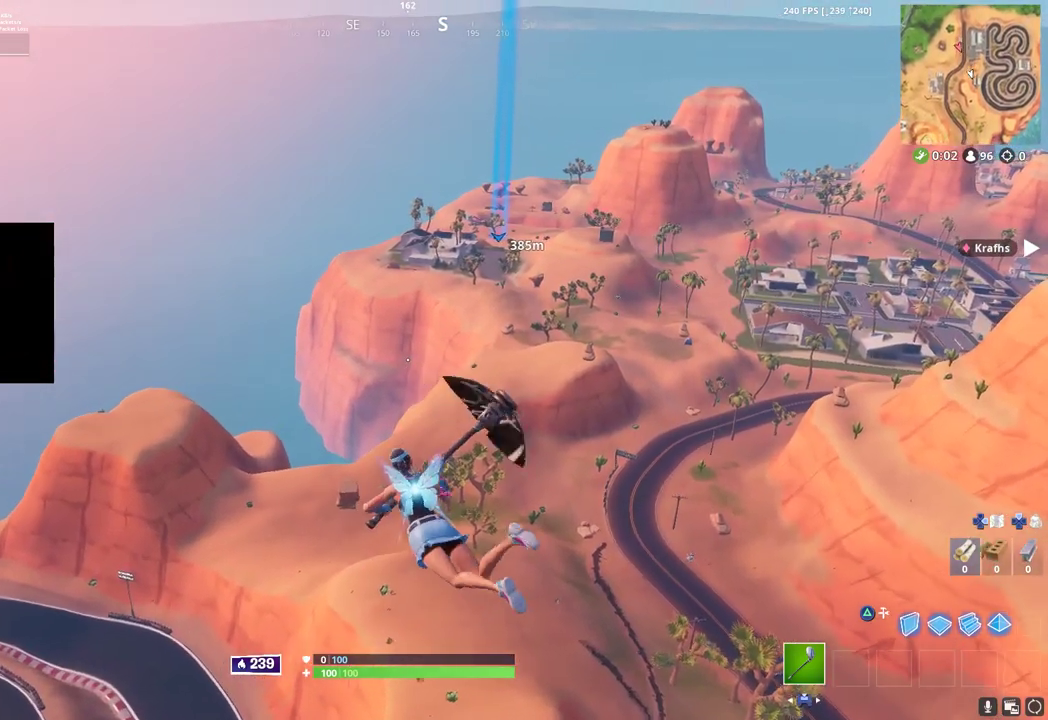
{"dt_ms": 500, "buttons": [], "left_stick": "up", "right_stick": "center", "button_events": []}
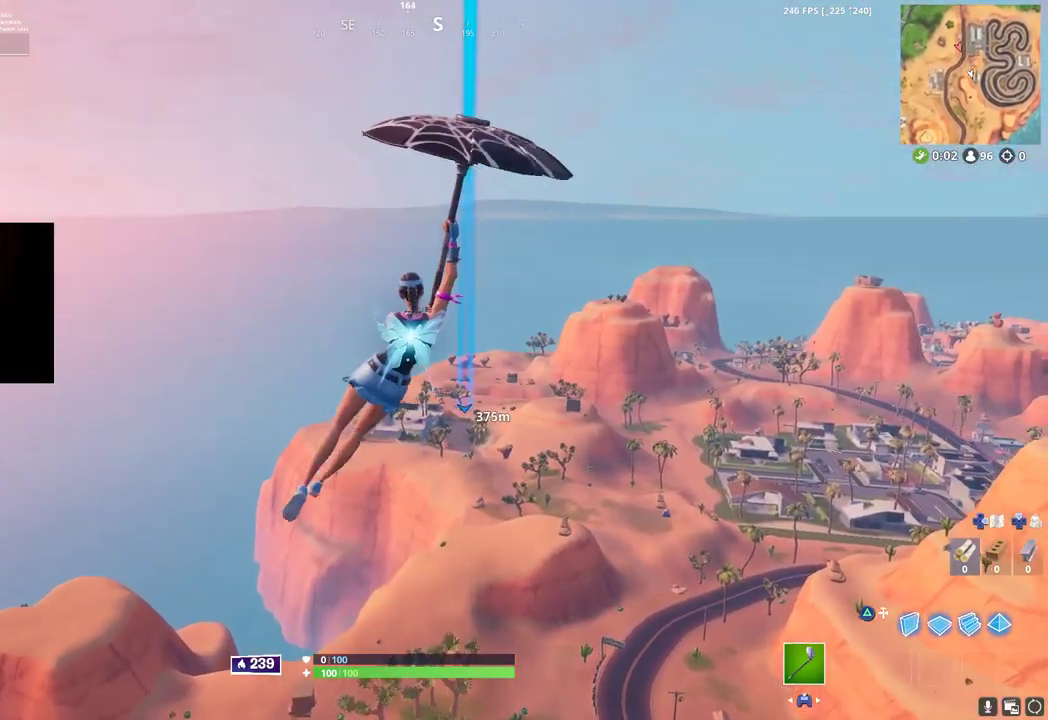
{"dt_ms": 500, "buttons": [], "left_stick": "up", "right_stick": "center", "button_events": []}
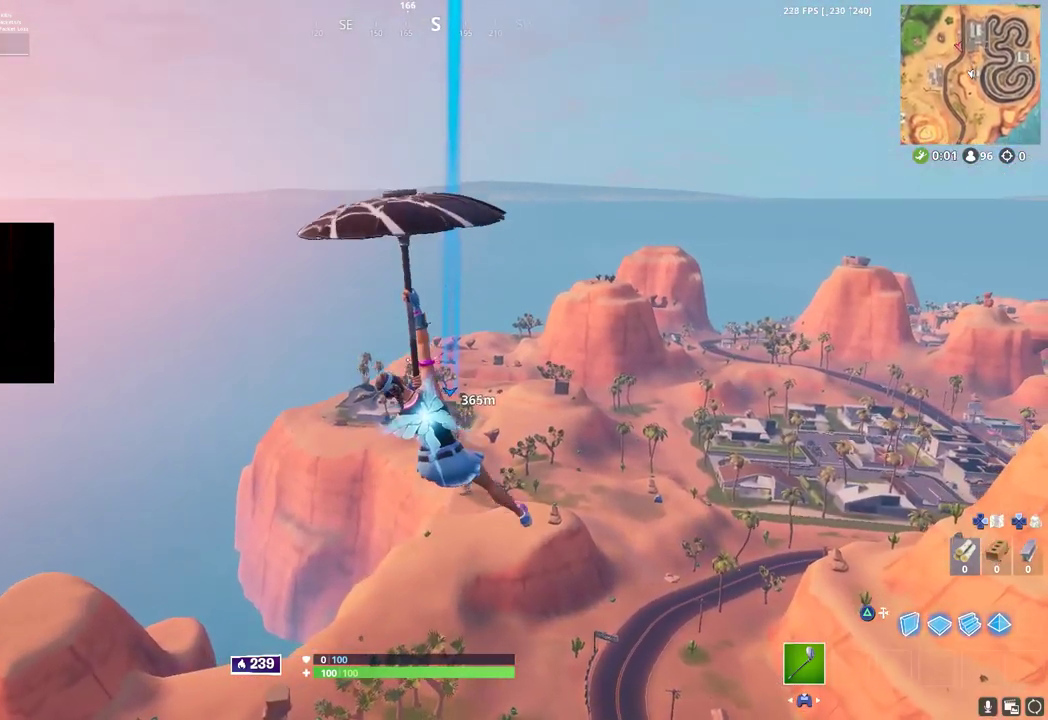
{"dt_ms": 500, "buttons": [], "left_stick": "up", "right_stick": "center", "button_events": []}
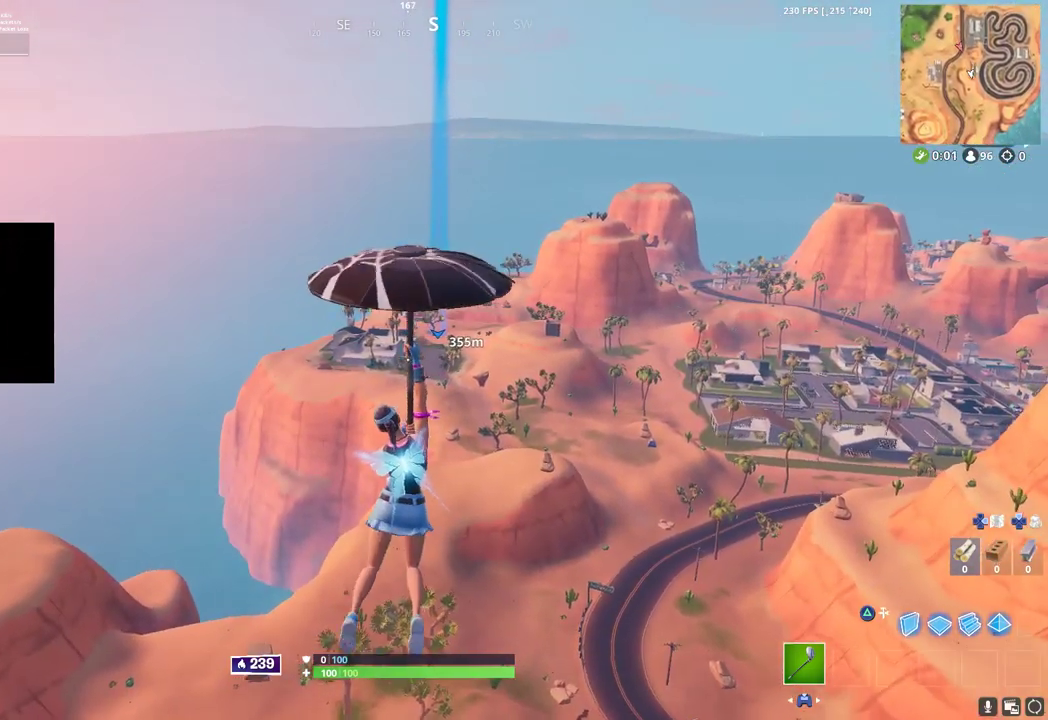
{"dt_ms": 500, "buttons": [], "left_stick": "up", "right_stick": "center", "button_events": []}